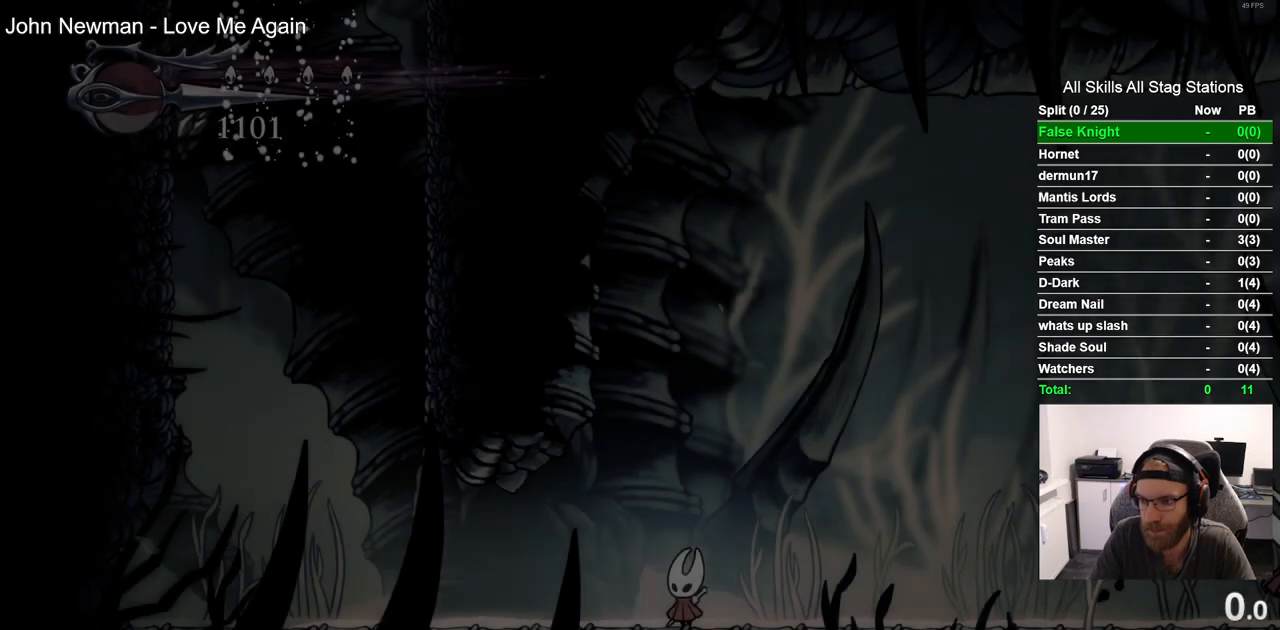
Gameplay with a controller (PlayStation layout); each line is a JSON object with the inputs held at the frame after it. "events" lists button and stick changes between this image and that frame as [ms after this image, input, new state], when the widget could be followed in between. Not read: CROSS.
{"buttons": ["R2", "DPAD_RIGHT"], "left_stick": "center", "right_stick": "center", "events": [[250, "DPAD_RIGHT", "down"], [467, "R2", "down"]]}
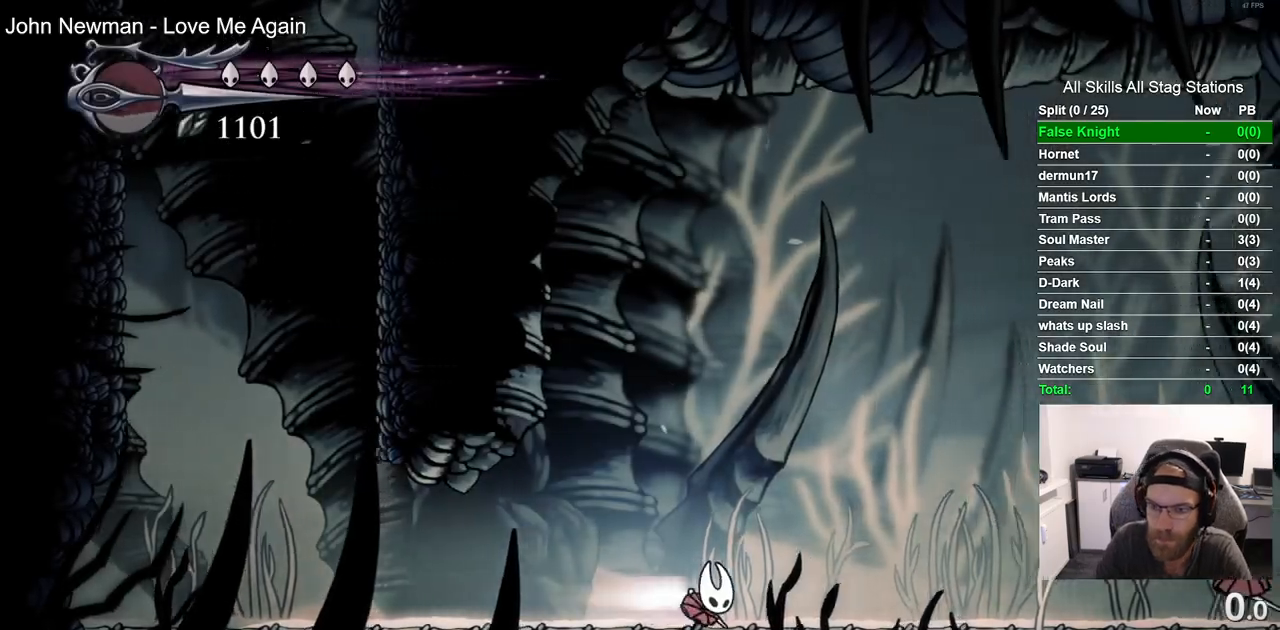
{"buttons": ["DPAD_RIGHT"], "left_stick": "center", "right_stick": "center", "events": [[167, "R2", "up"]]}
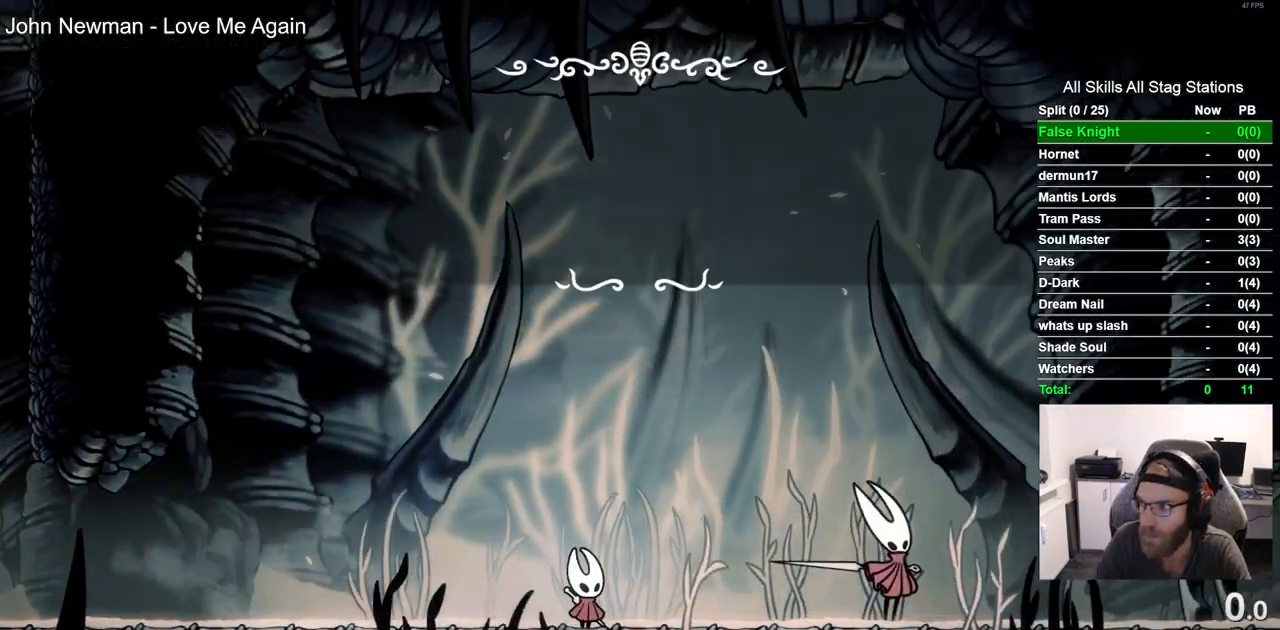
{"buttons": [], "left_stick": "center", "right_stick": "center", "events": [[83, "DPAD_RIGHT", "up"]]}
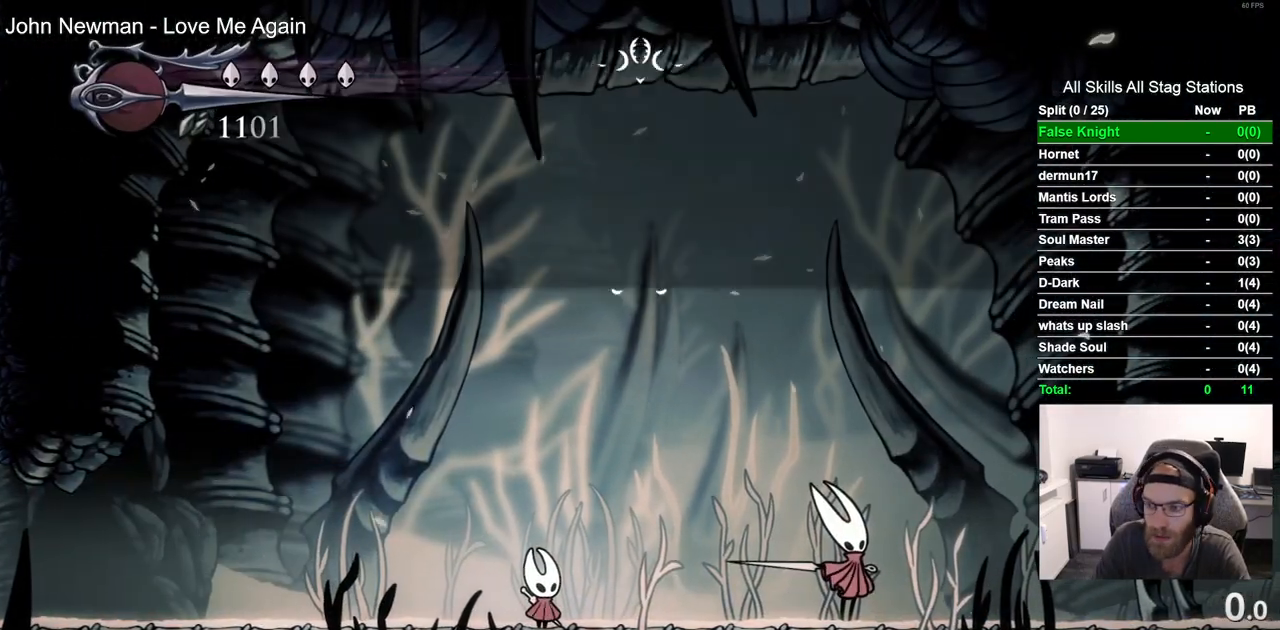
{"buttons": [], "left_stick": "center", "right_stick": "center", "events": []}
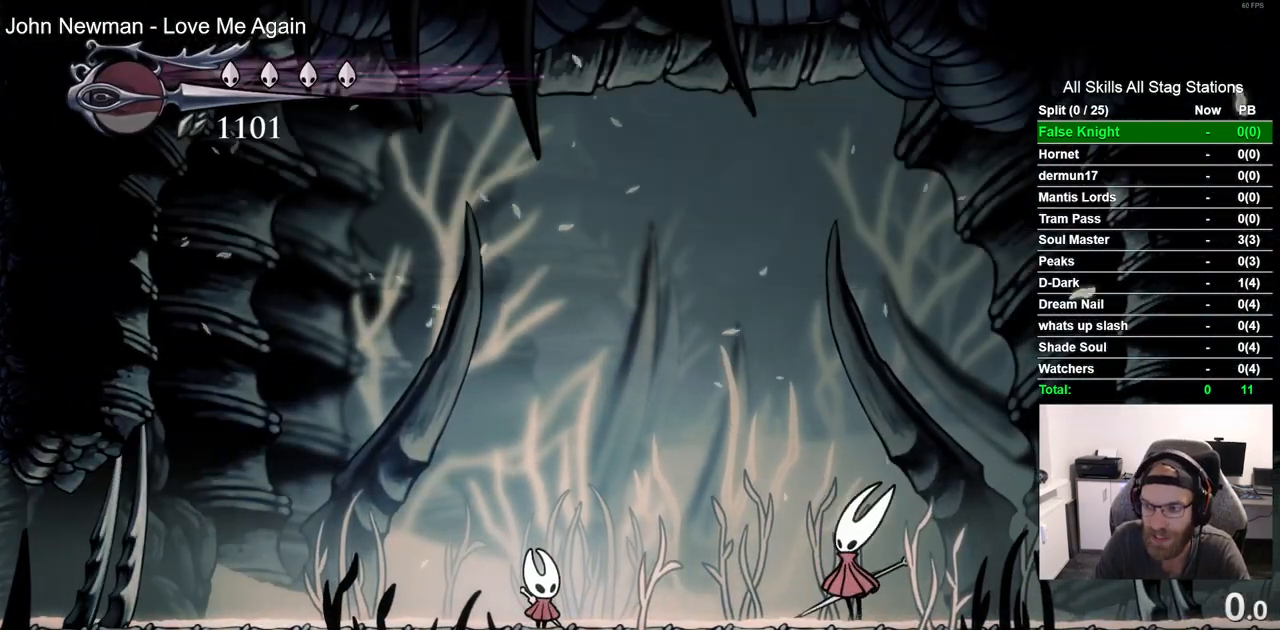
{"buttons": [], "left_stick": "center", "right_stick": "center", "events": []}
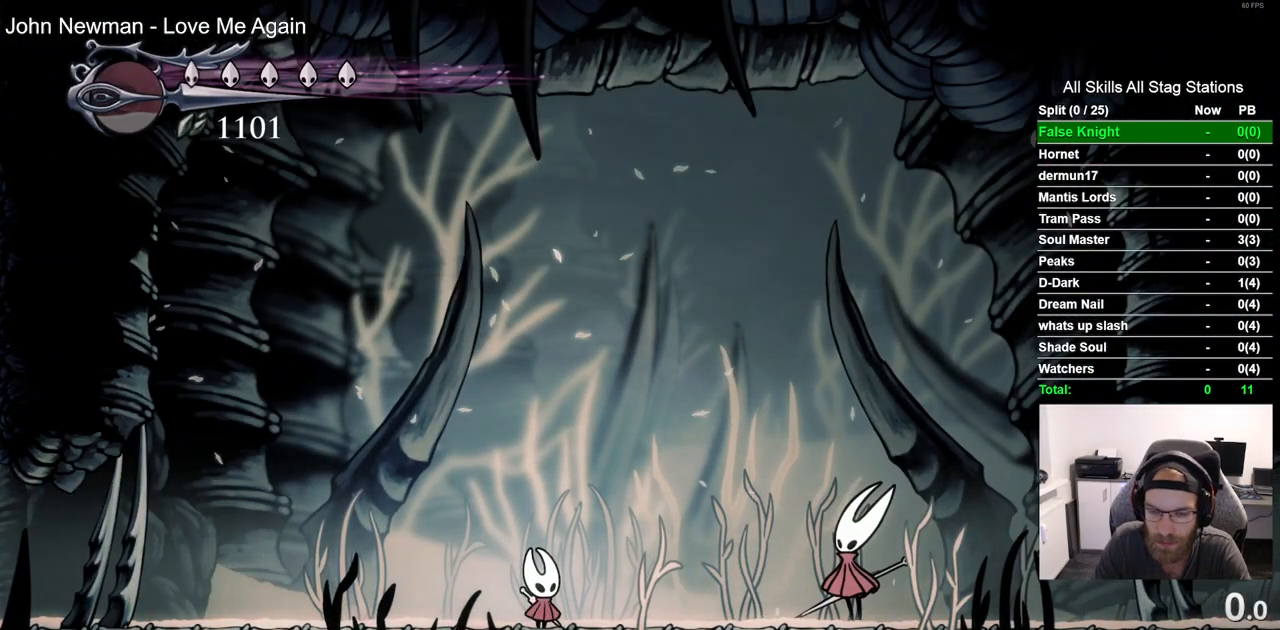
{"buttons": [], "left_stick": "center", "right_stick": "center", "events": [[117, "DPAD_RIGHT", "down"], [350, "DPAD_RIGHT", "up"]]}
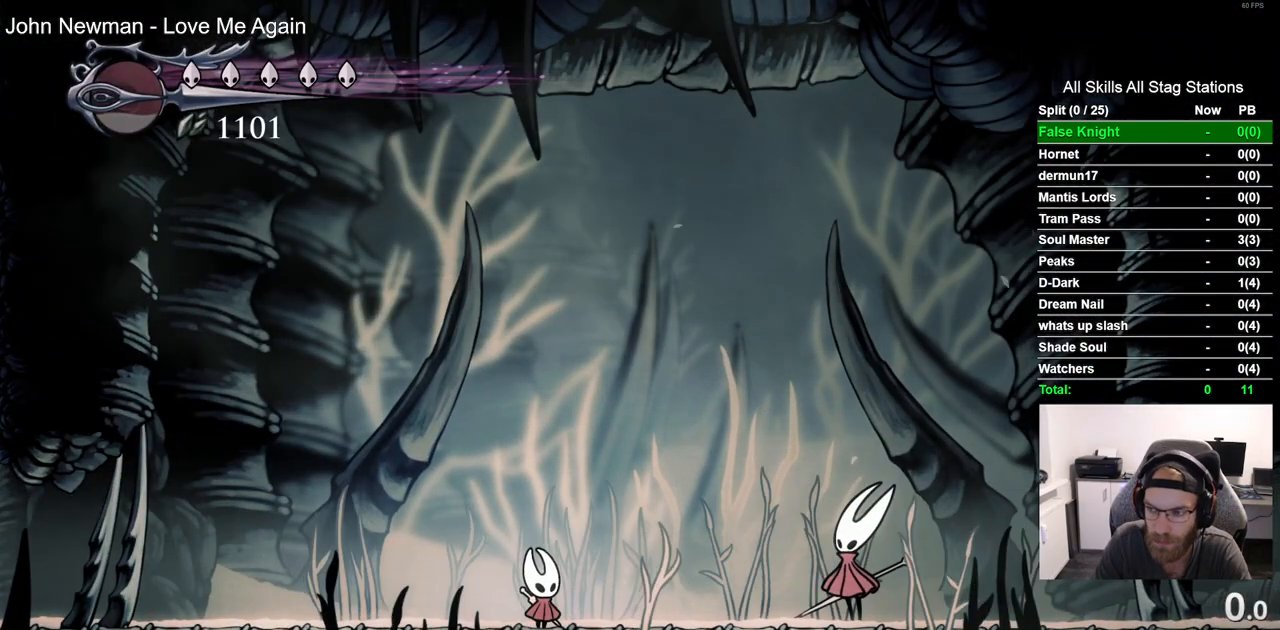
{"buttons": ["DPAD_RIGHT"], "left_stick": "center", "right_stick": "center", "events": [[117, "DPAD_RIGHT", "down"]]}
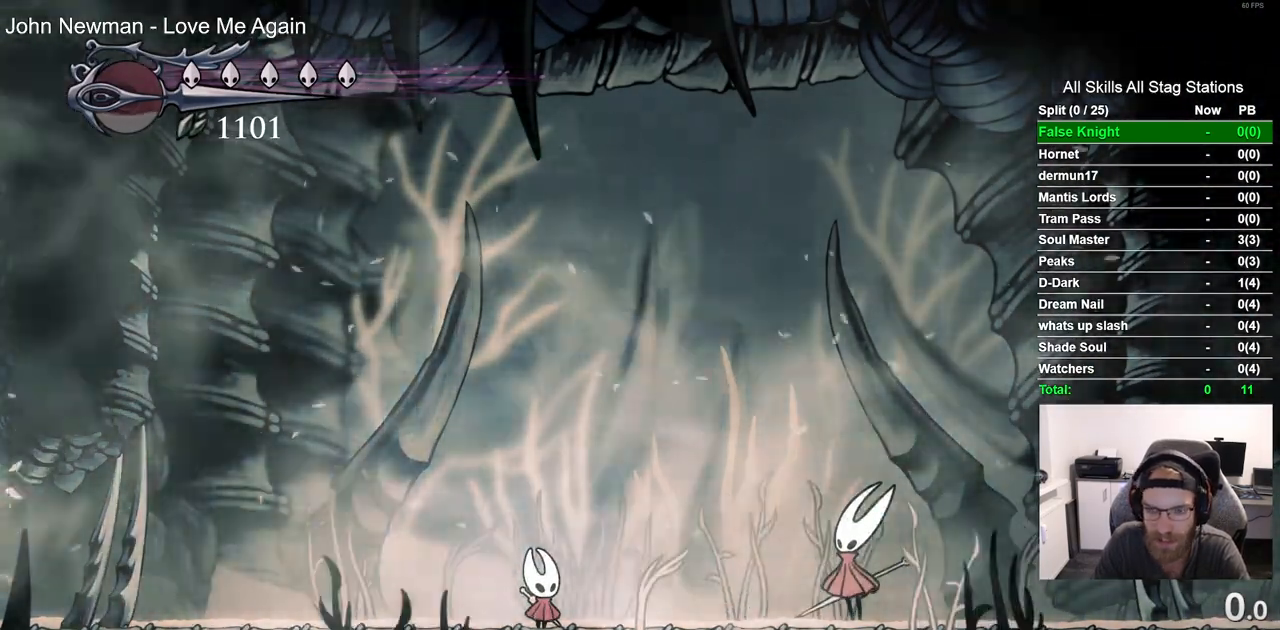
{"buttons": ["DPAD_RIGHT"], "left_stick": "center", "right_stick": "center", "events": []}
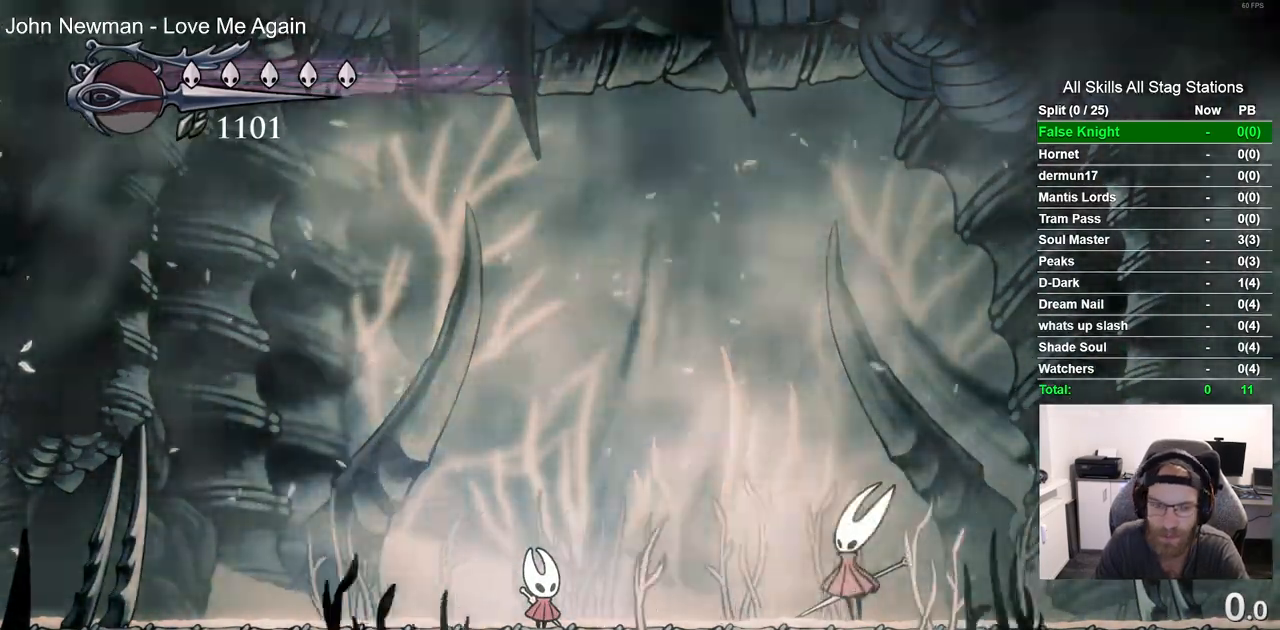
{"buttons": ["DPAD_RIGHT"], "left_stick": "center", "right_stick": "center", "events": []}
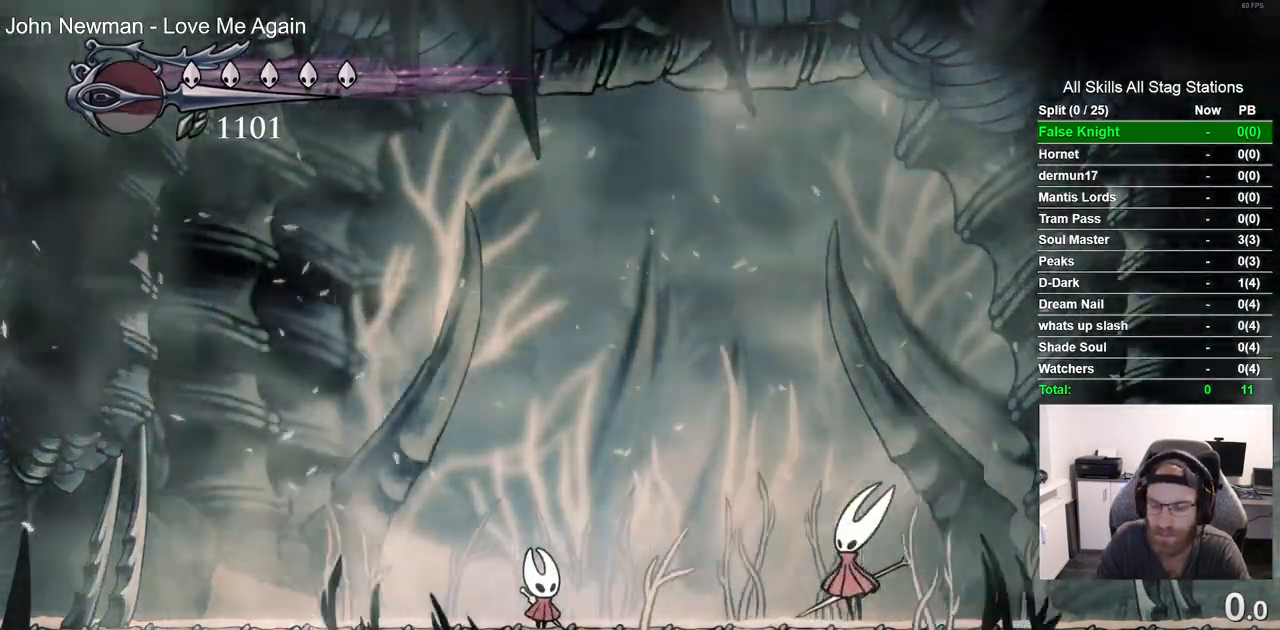
{"buttons": ["DPAD_RIGHT"], "left_stick": "center", "right_stick": "center", "events": []}
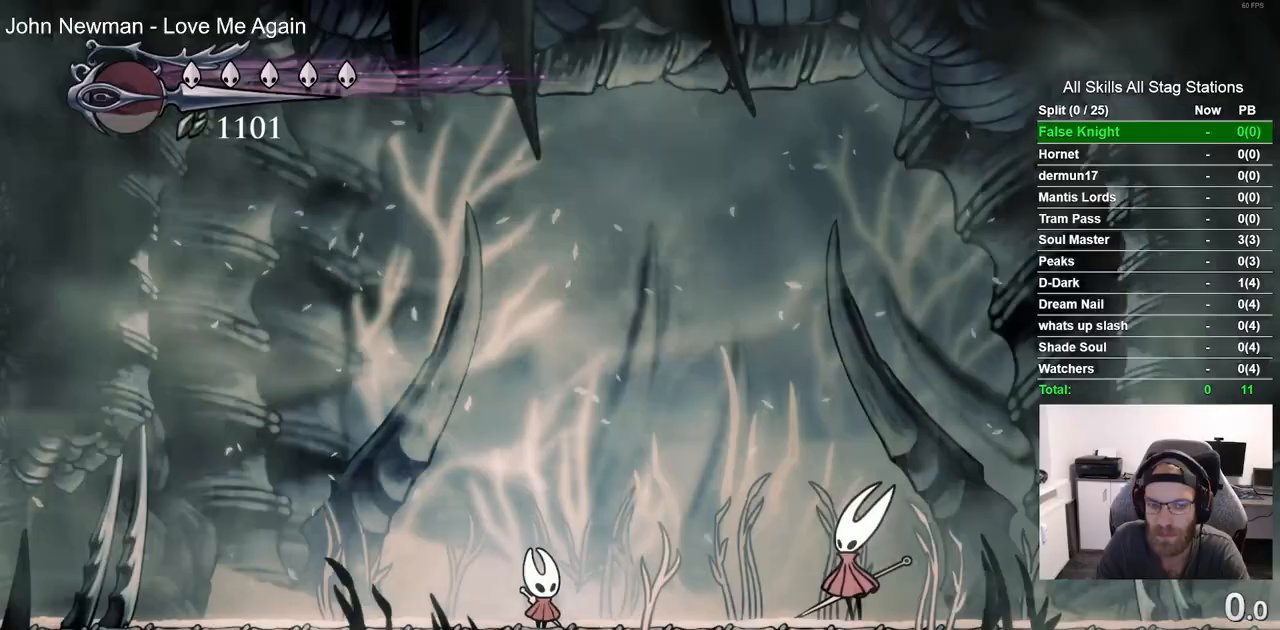
{"buttons": ["DPAD_RIGHT"], "left_stick": "center", "right_stick": "center", "events": []}
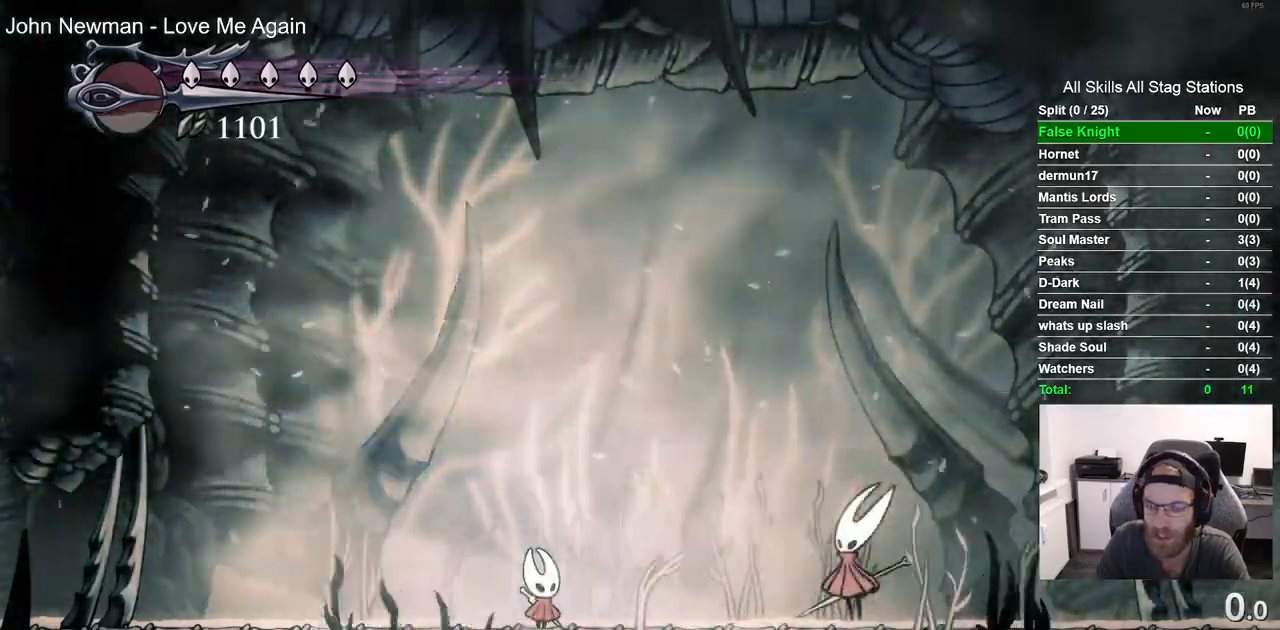
{"buttons": ["DPAD_RIGHT"], "left_stick": "center", "right_stick": "center", "events": []}
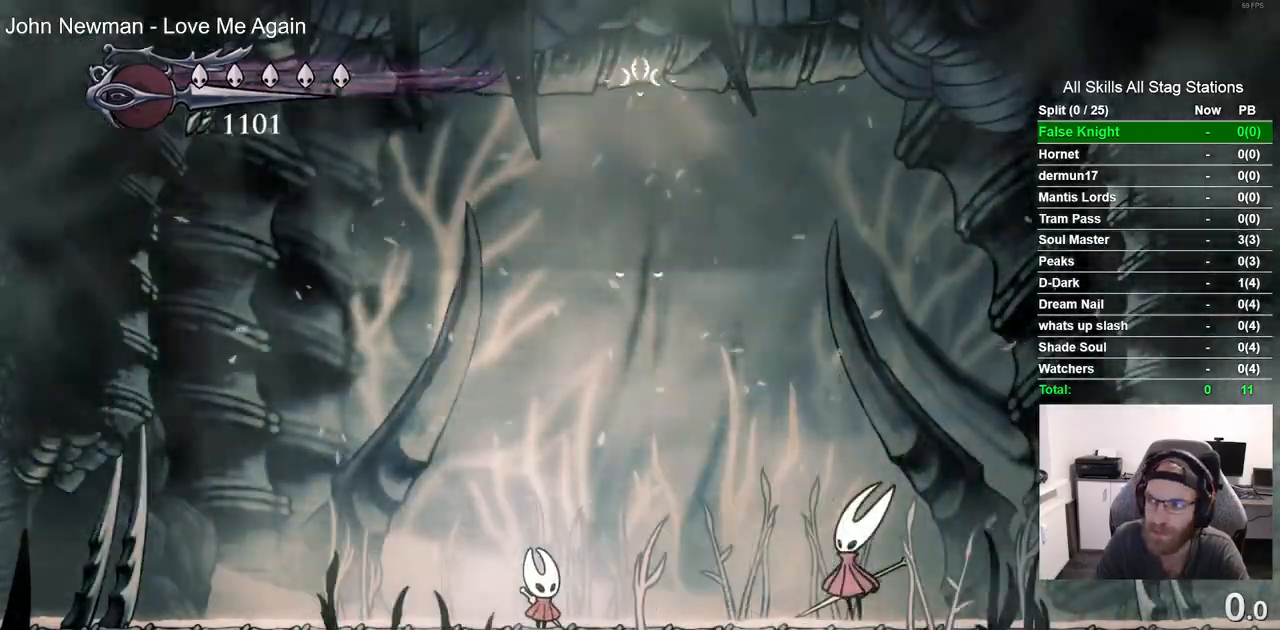
{"buttons": ["DPAD_RIGHT"], "left_stick": "center", "right_stick": "center", "events": []}
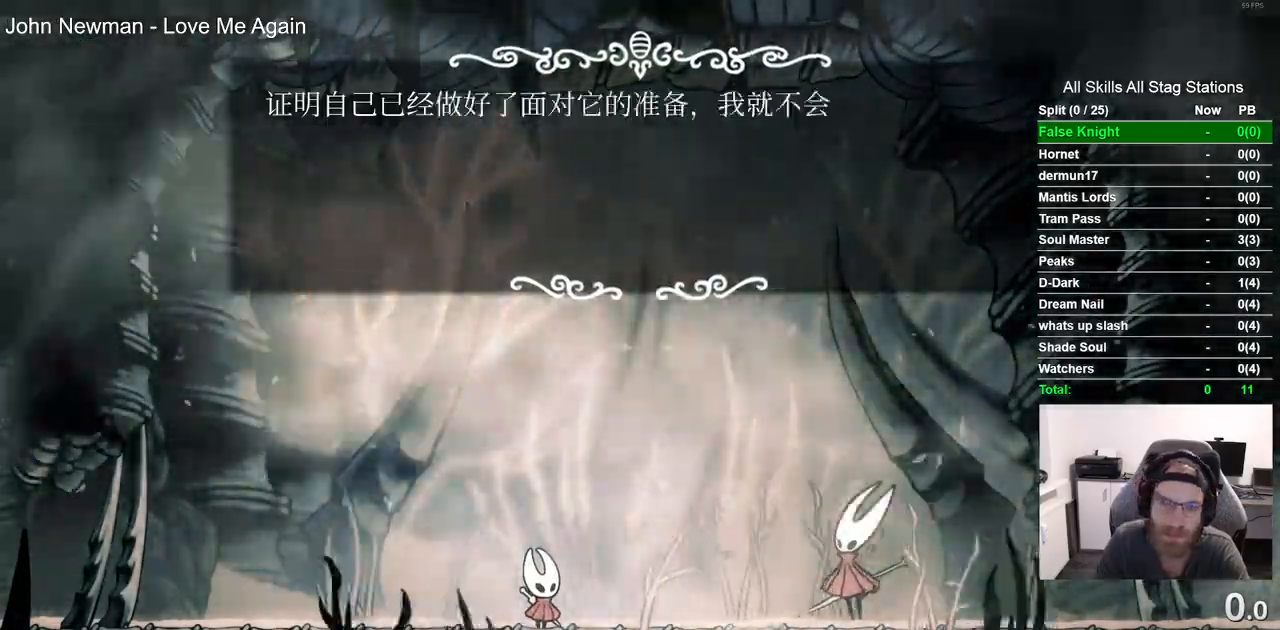
{"buttons": ["DPAD_RIGHT"], "left_stick": "center", "right_stick": "center", "events": []}
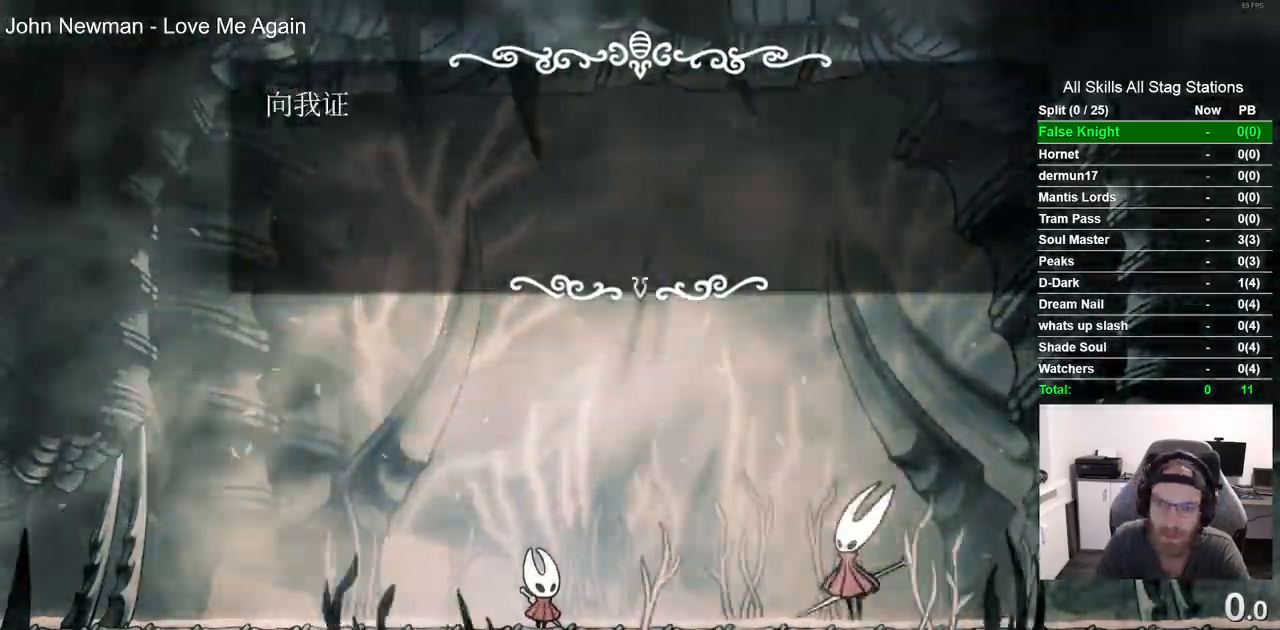
{"buttons": ["DPAD_RIGHT"], "left_stick": "center", "right_stick": "center", "events": []}
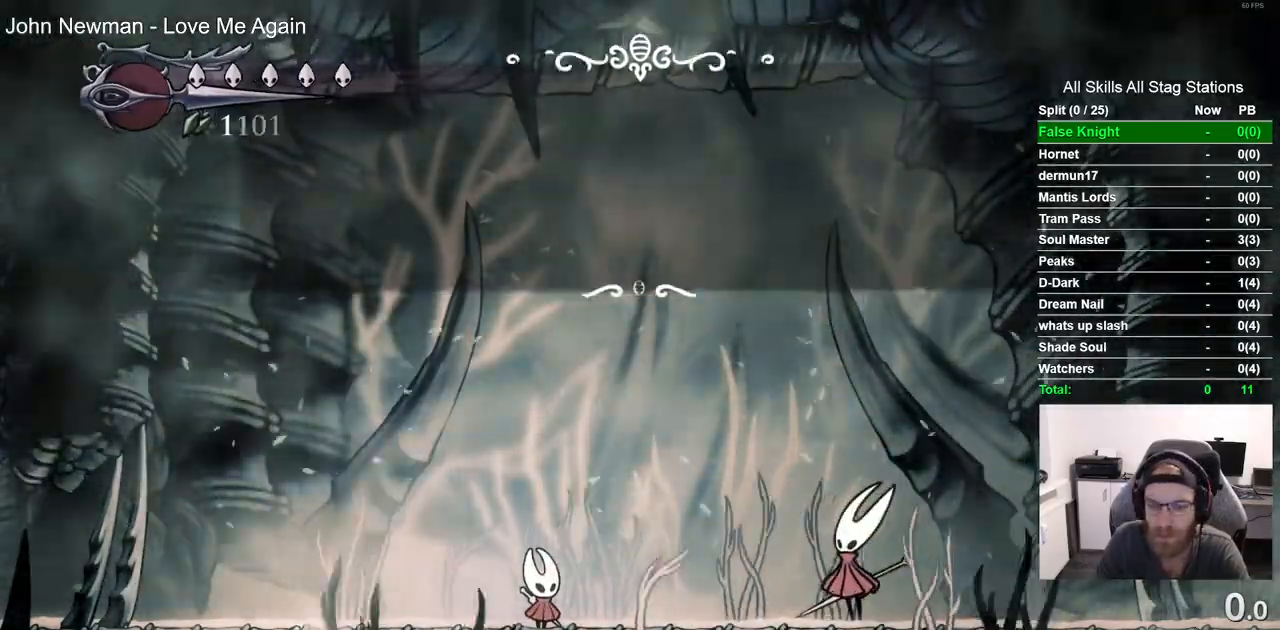
{"buttons": ["DPAD_RIGHT"], "left_stick": "center", "right_stick": "center", "events": []}
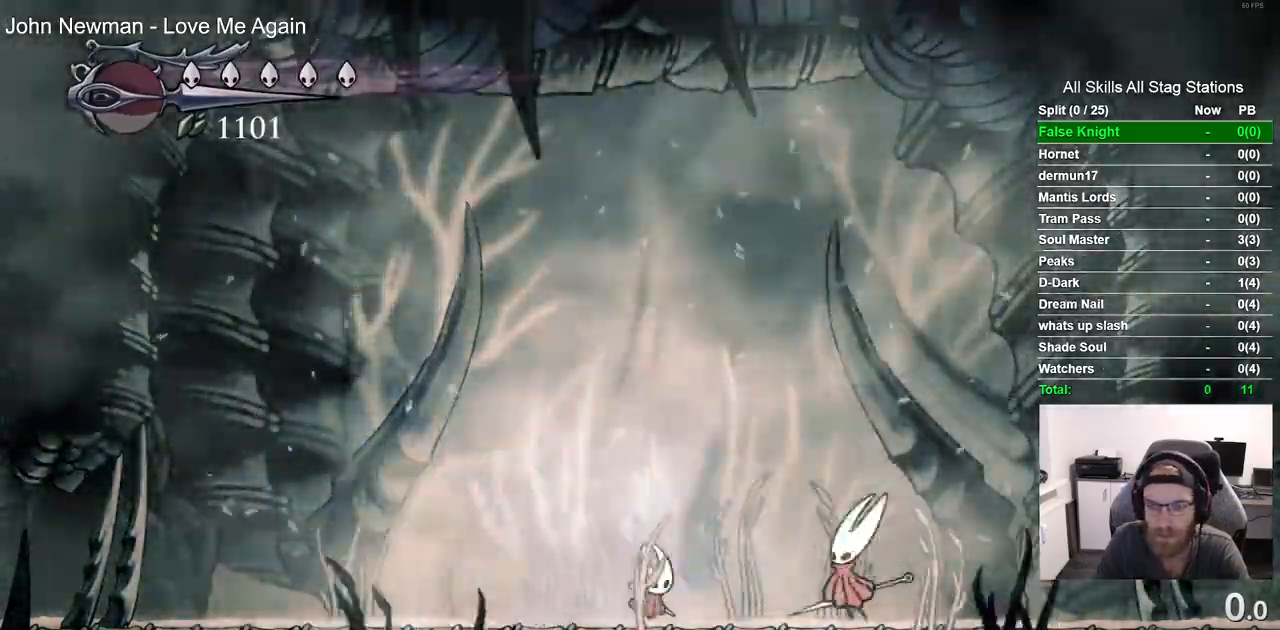
{"buttons": [], "left_stick": "center", "right_stick": "center", "events": [[183, "DPAD_RIGHT", "up"]]}
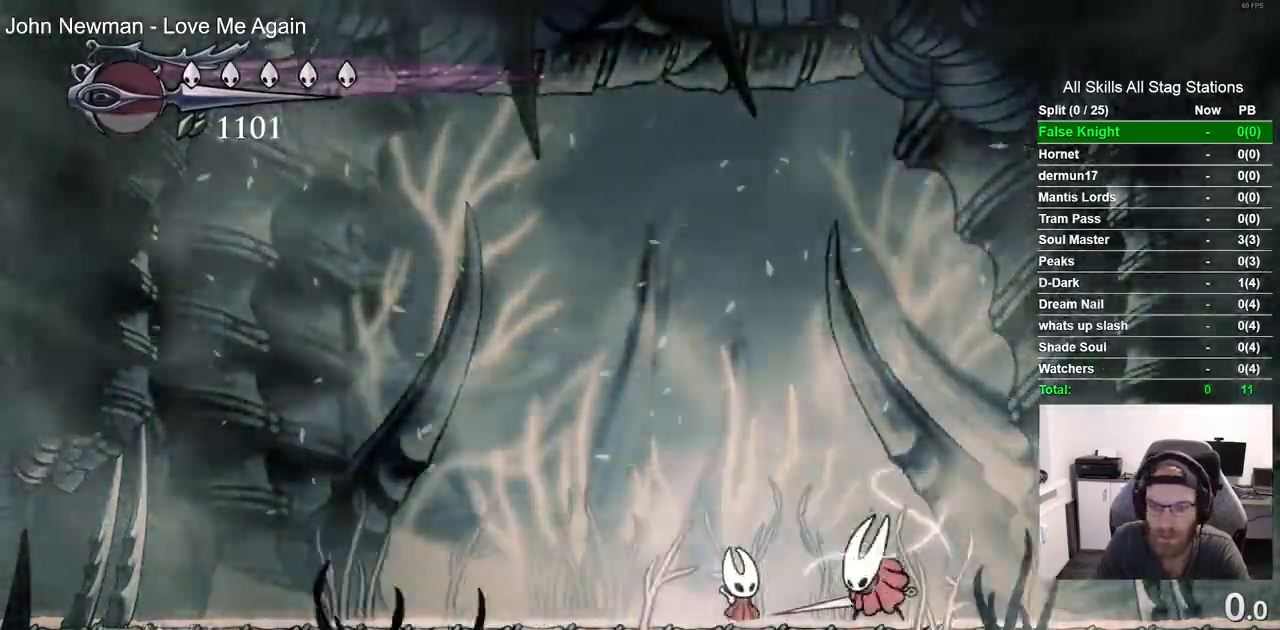
{"buttons": ["DPAD_RIGHT"], "left_stick": "center", "right_stick": "center", "events": [[450, "DPAD_RIGHT", "down"]]}
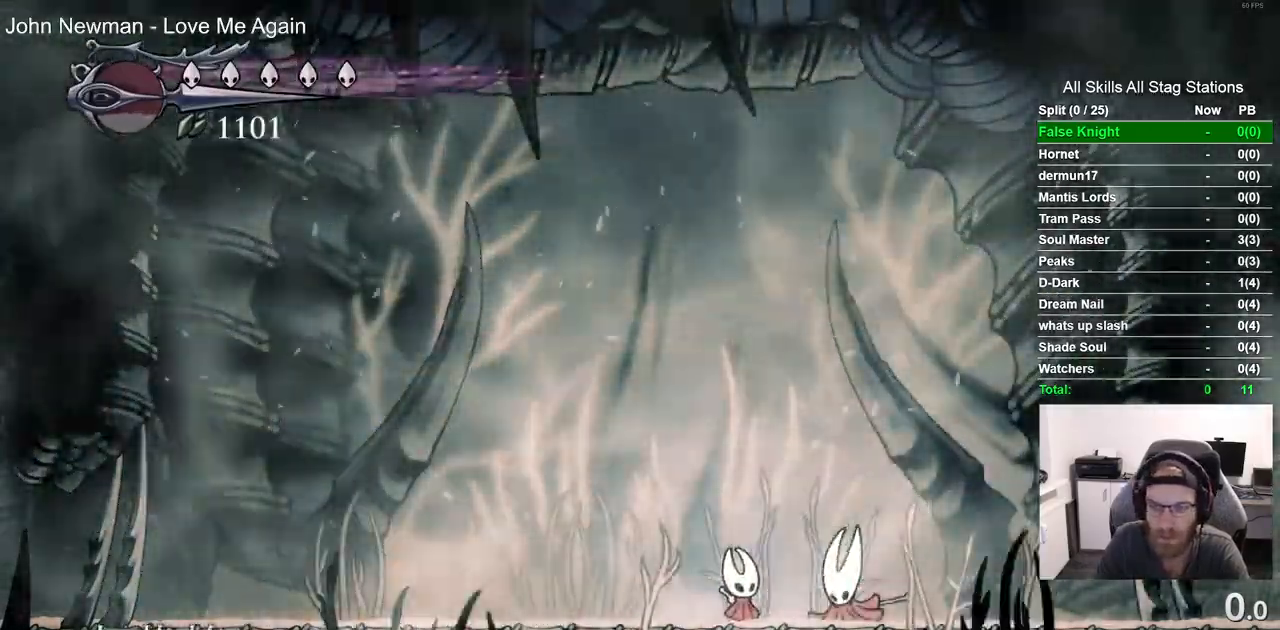
{"buttons": ["DPAD_LEFT"], "left_stick": "center", "right_stick": "center", "events": [[17, "SQUARE", "down"], [67, "DPAD_RIGHT", "up"], [133, "SQUARE", "up"], [150, "DPAD_LEFT", "down"]]}
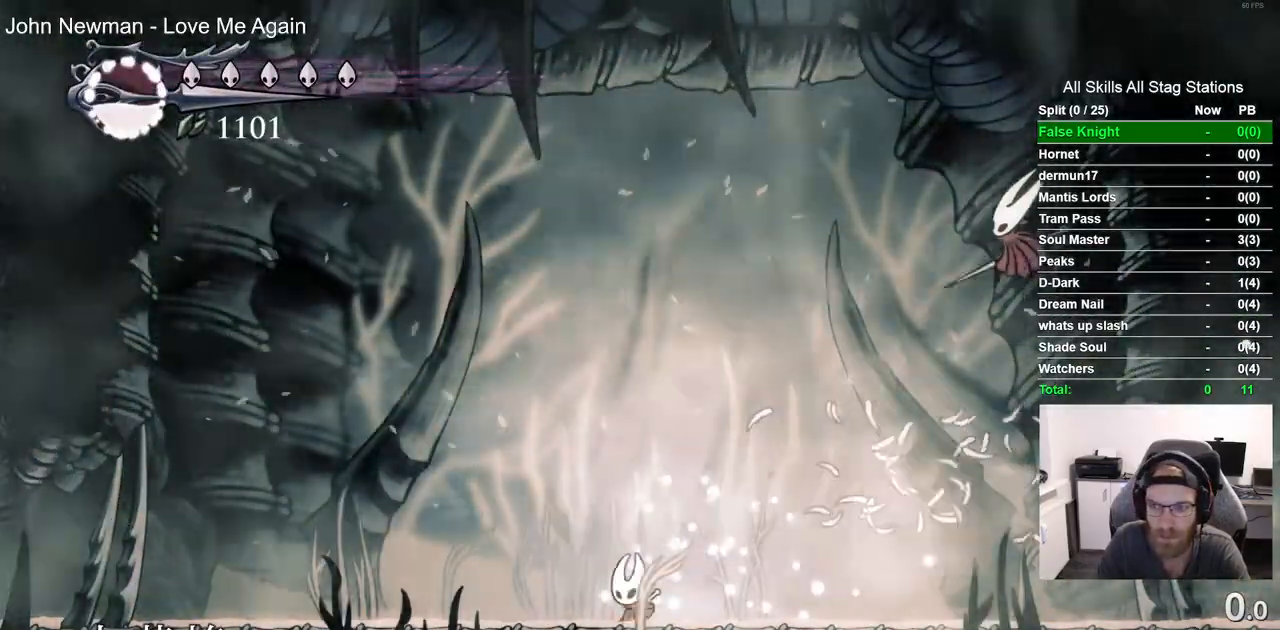
{"buttons": [], "left_stick": "center", "right_stick": "center", "events": [[400, "DPAD_LEFT", "up"]]}